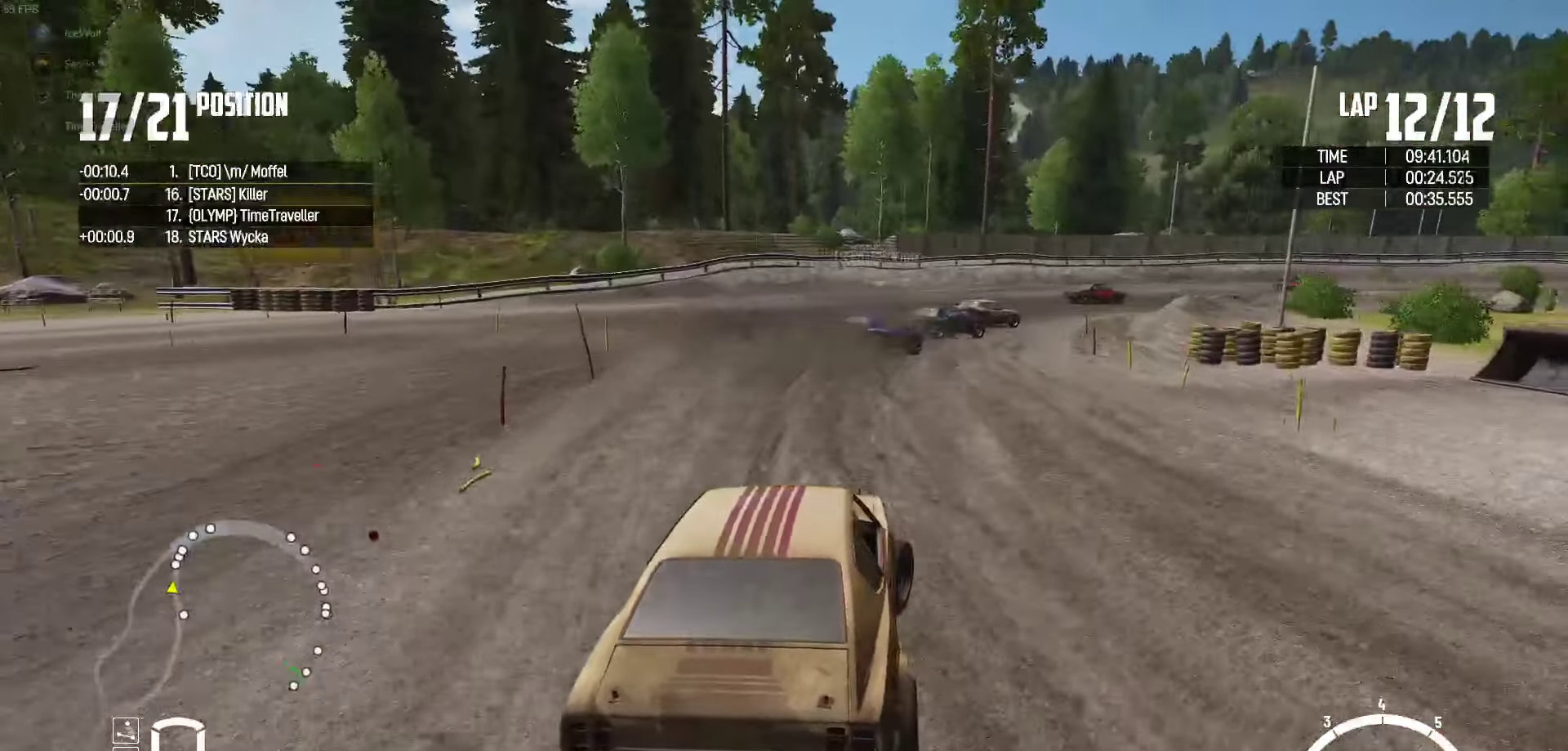
Gameplay with a controller (Xbox layout); each line is a JSON object with the inputs held at the frame after it. "events" lists button and stick changes between this image and that frame as [ms after this image, input, new state], when the widget could be followed in between.
{"buttons": ["R2"], "left_stick": "up-right", "right_stick": "center", "events": [[183, "L2", "up"], [233, "left_stick", "up-right"], [500, "R2", "down"]]}
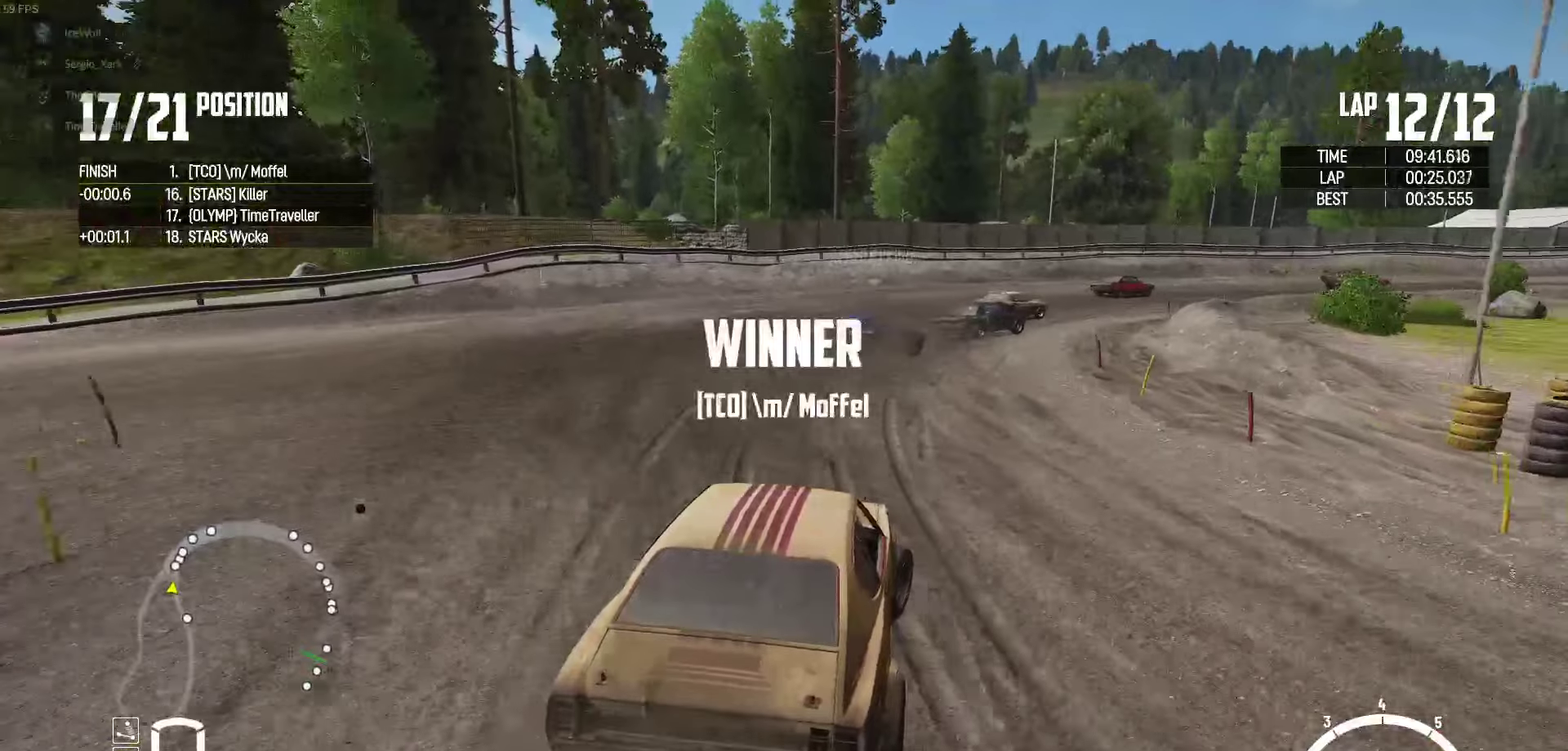
{"buttons": ["R2"], "left_stick": "up-right", "right_stick": "center", "events": [[100, "R2", "up"], [183, "R2", "down"], [383, "R2", "up"], [433, "R2", "down"]]}
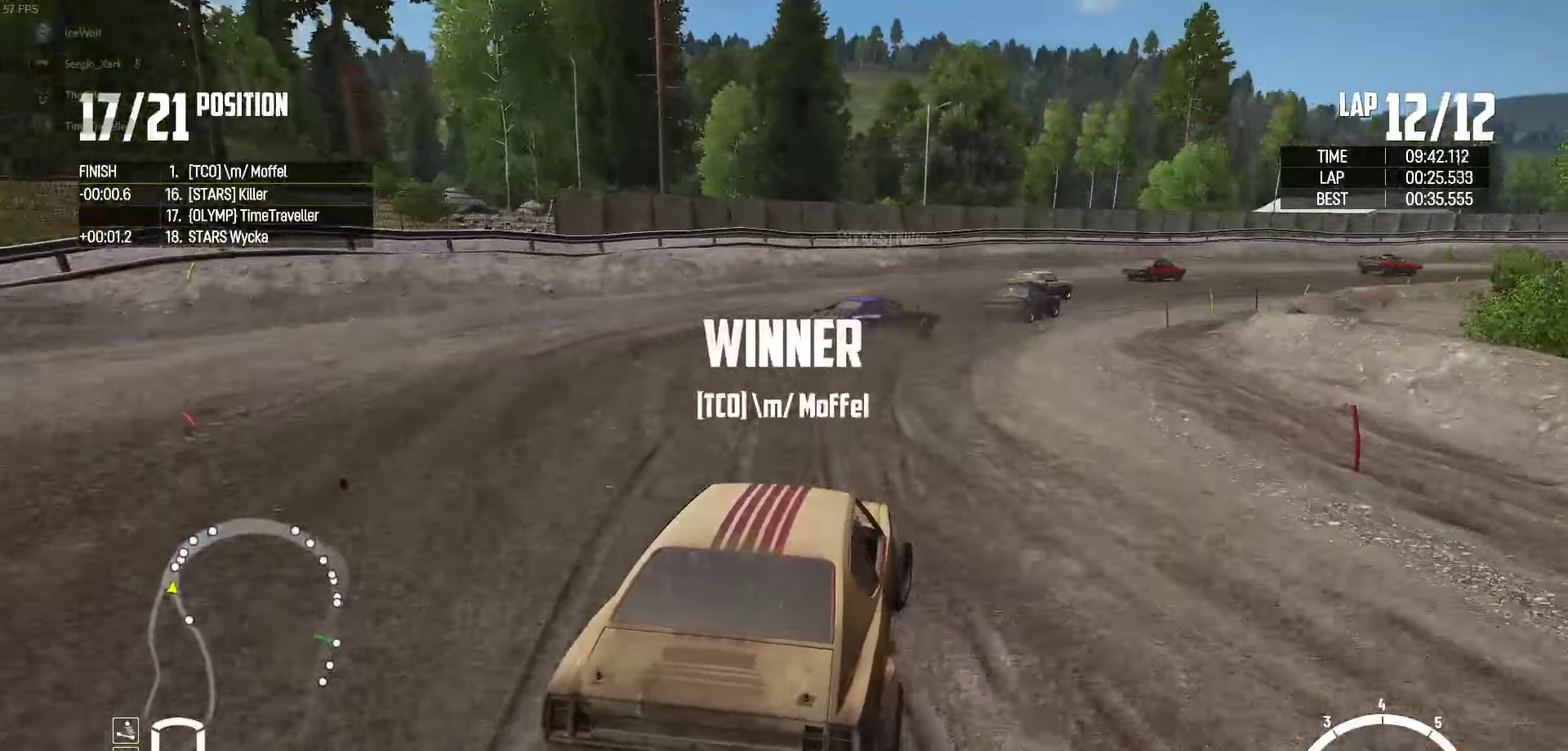
{"buttons": ["R2"], "left_stick": "up", "right_stick": "center", "events": [[467, "left_stick", "up"]]}
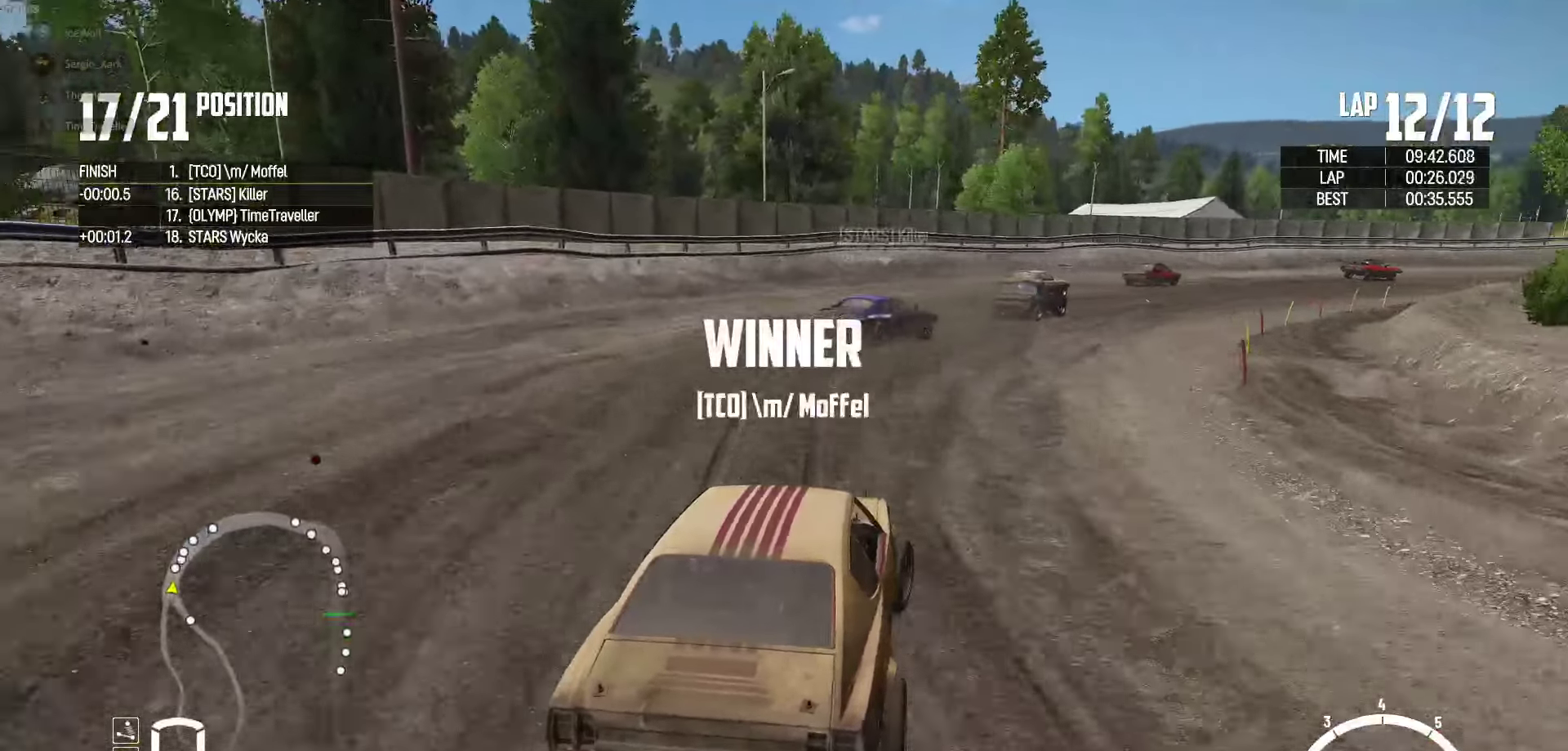
{"buttons": ["R2"], "left_stick": "center", "right_stick": "center", "events": [[83, "left_stick", "up-right"], [217, "left_stick", "up"], [400, "left_stick", "center"]]}
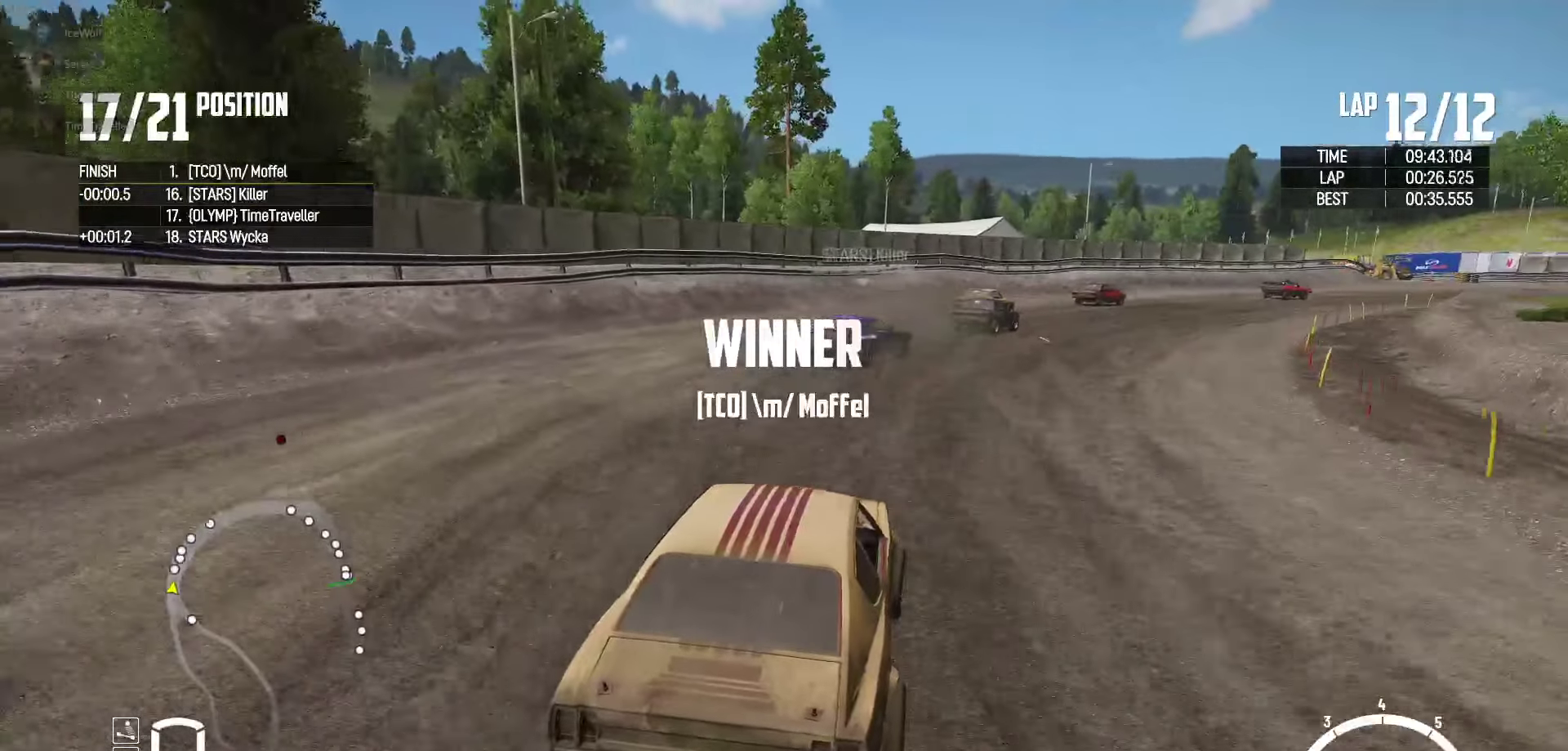
{"buttons": ["R2"], "left_stick": "center", "right_stick": "center", "events": [[217, "left_stick", "right"], [417, "left_stick", "center"]]}
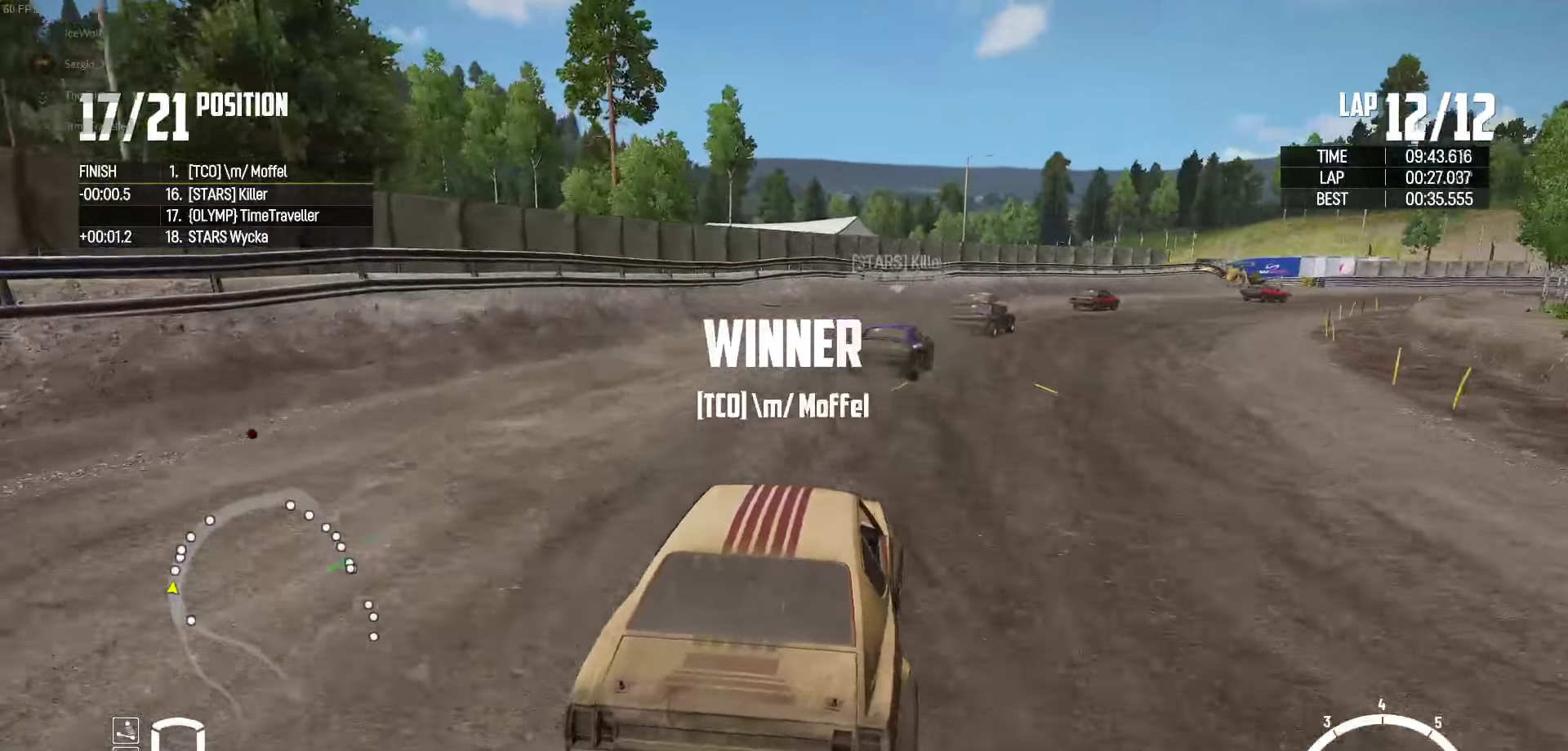
{"buttons": ["R2"], "left_stick": "right", "right_stick": "center", "events": [[33, "left_stick", "right"], [383, "left_stick", "center"], [483, "left_stick", "right"]]}
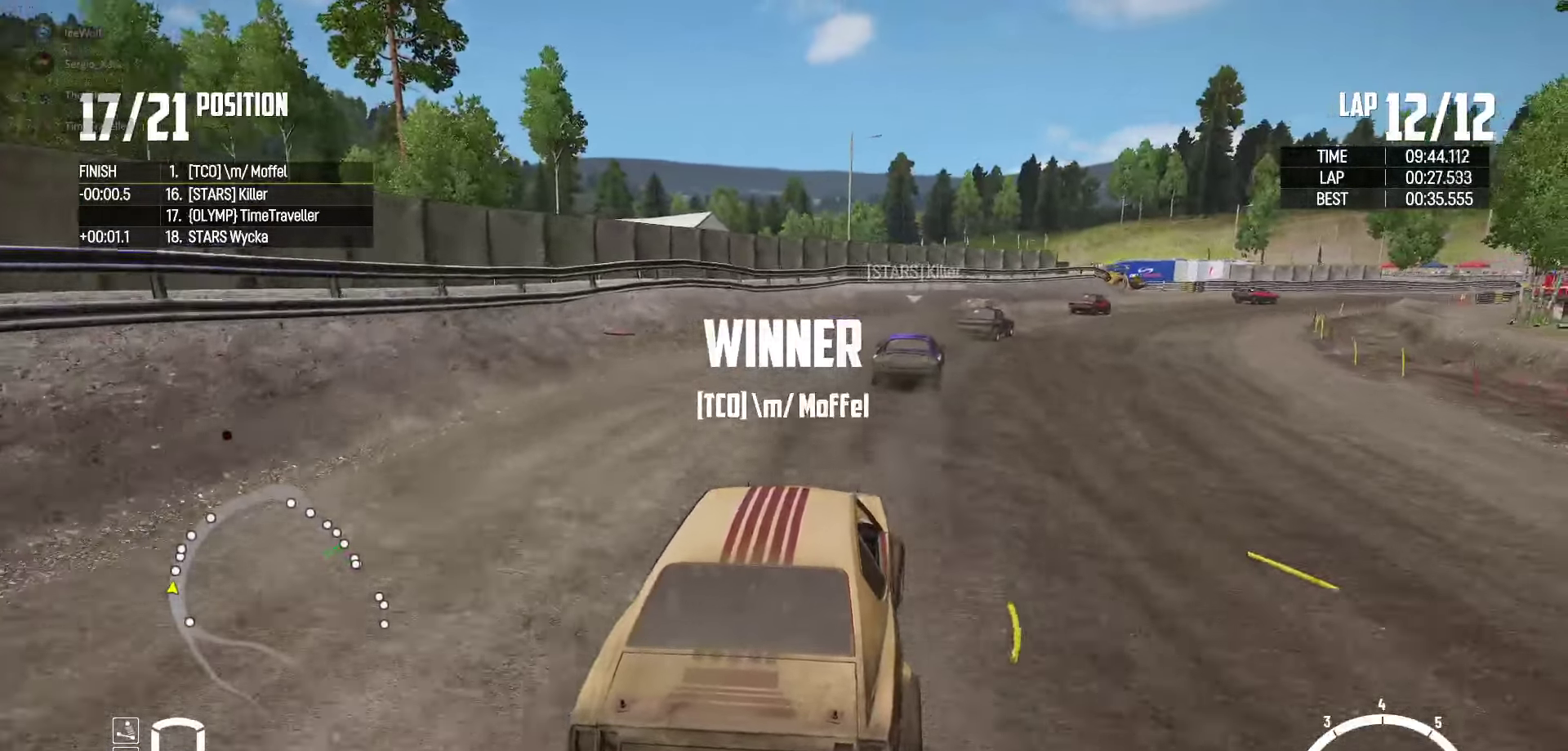
{"buttons": ["R2"], "left_stick": "center", "right_stick": "center", "events": [[167, "left_stick", "up-left"], [233, "left_stick", "center"], [300, "left_stick", "right"], [450, "left_stick", "center"]]}
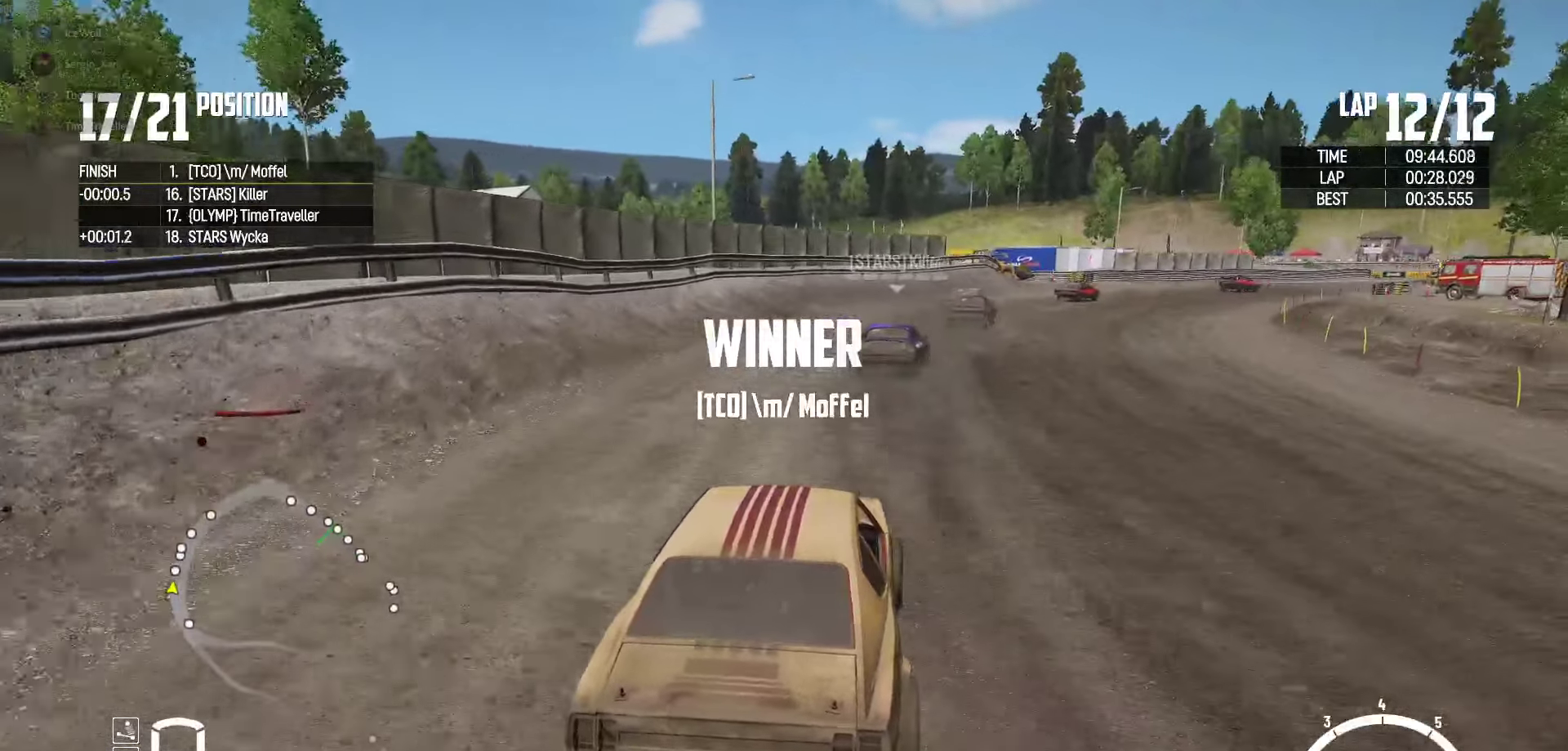
{"buttons": ["R2"], "left_stick": "right", "right_stick": "center", "events": [[117, "left_stick", "right"], [267, "left_stick", "center"], [350, "left_stick", "right"]]}
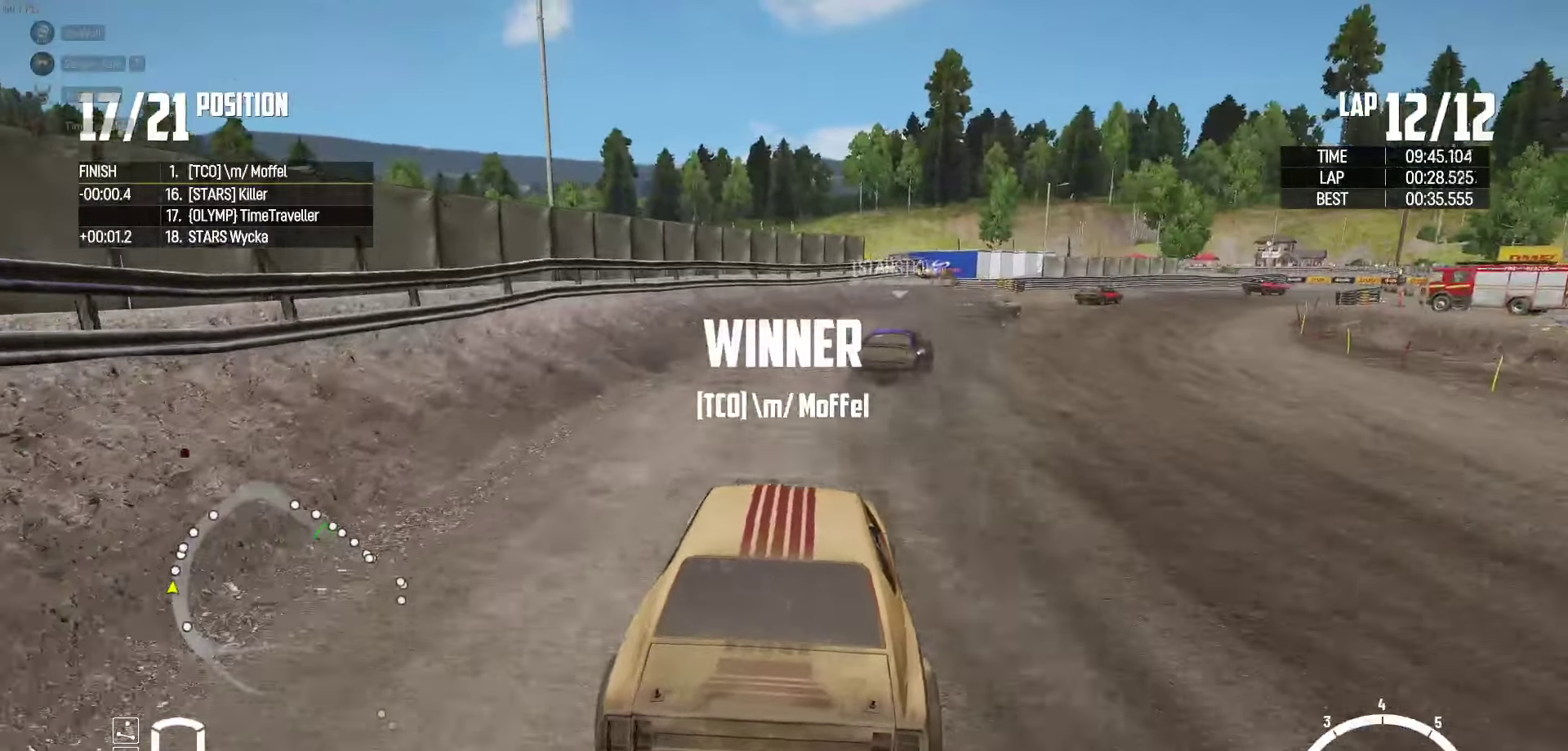
{"buttons": ["R2"], "left_stick": "center", "right_stick": "center", "events": [[417, "left_stick", "center"]]}
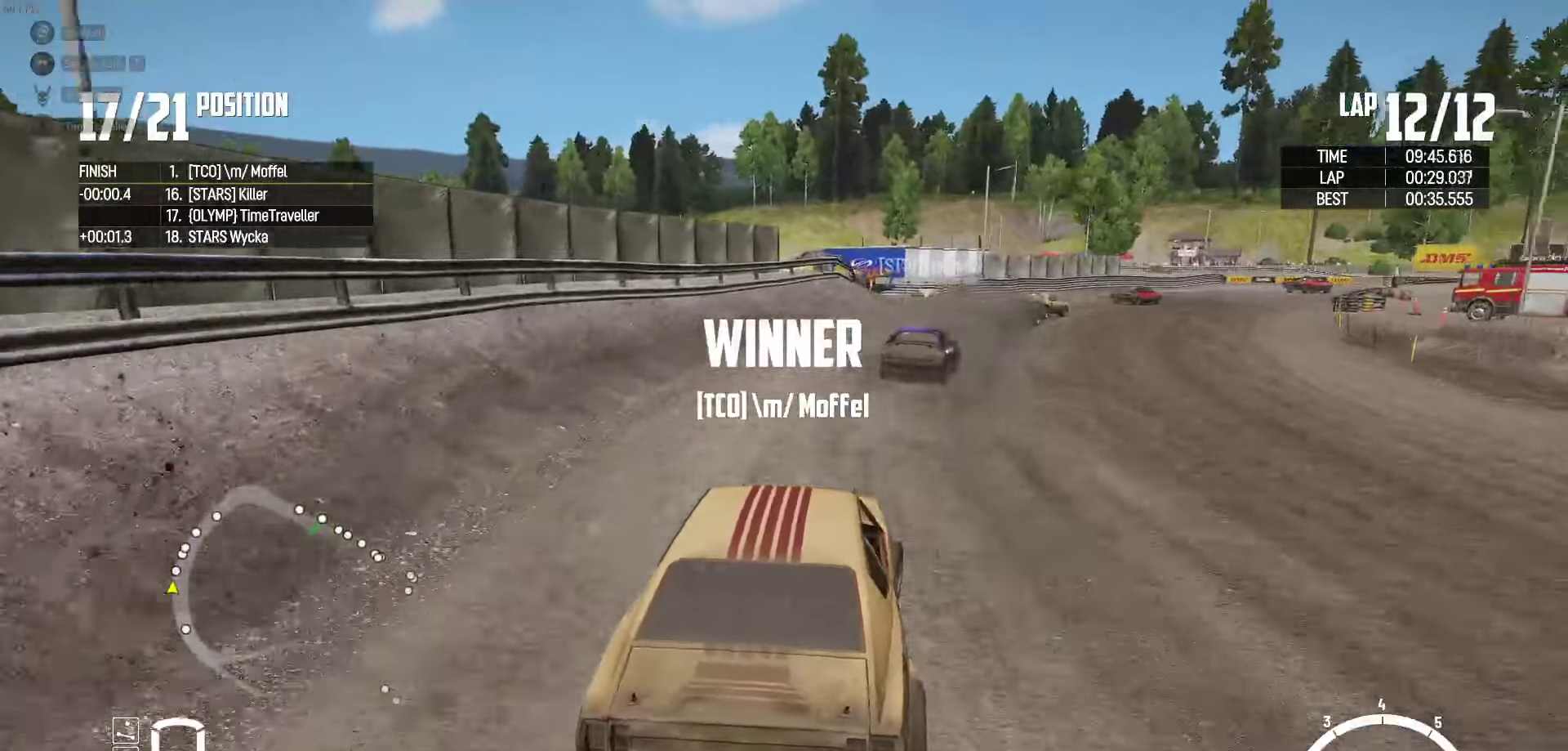
{"buttons": ["R2"], "left_stick": "right", "right_stick": "center", "events": [[150, "left_stick", "right"], [383, "left_stick", "center"], [500, "left_stick", "right"]]}
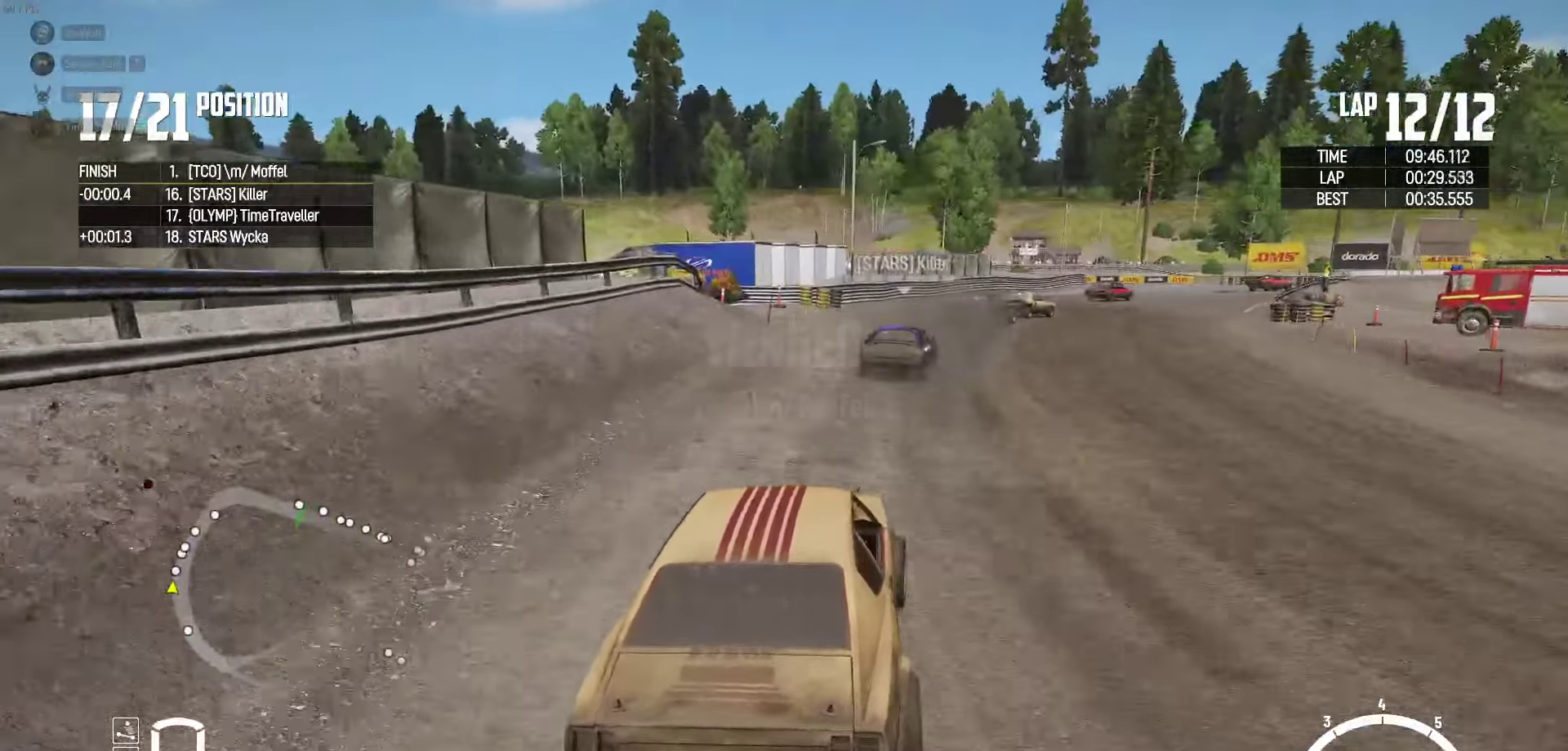
{"buttons": ["R2"], "left_stick": "center", "right_stick": "center", "events": [[150, "left_stick", "center"], [250, "left_stick", "right"], [500, "left_stick", "center"]]}
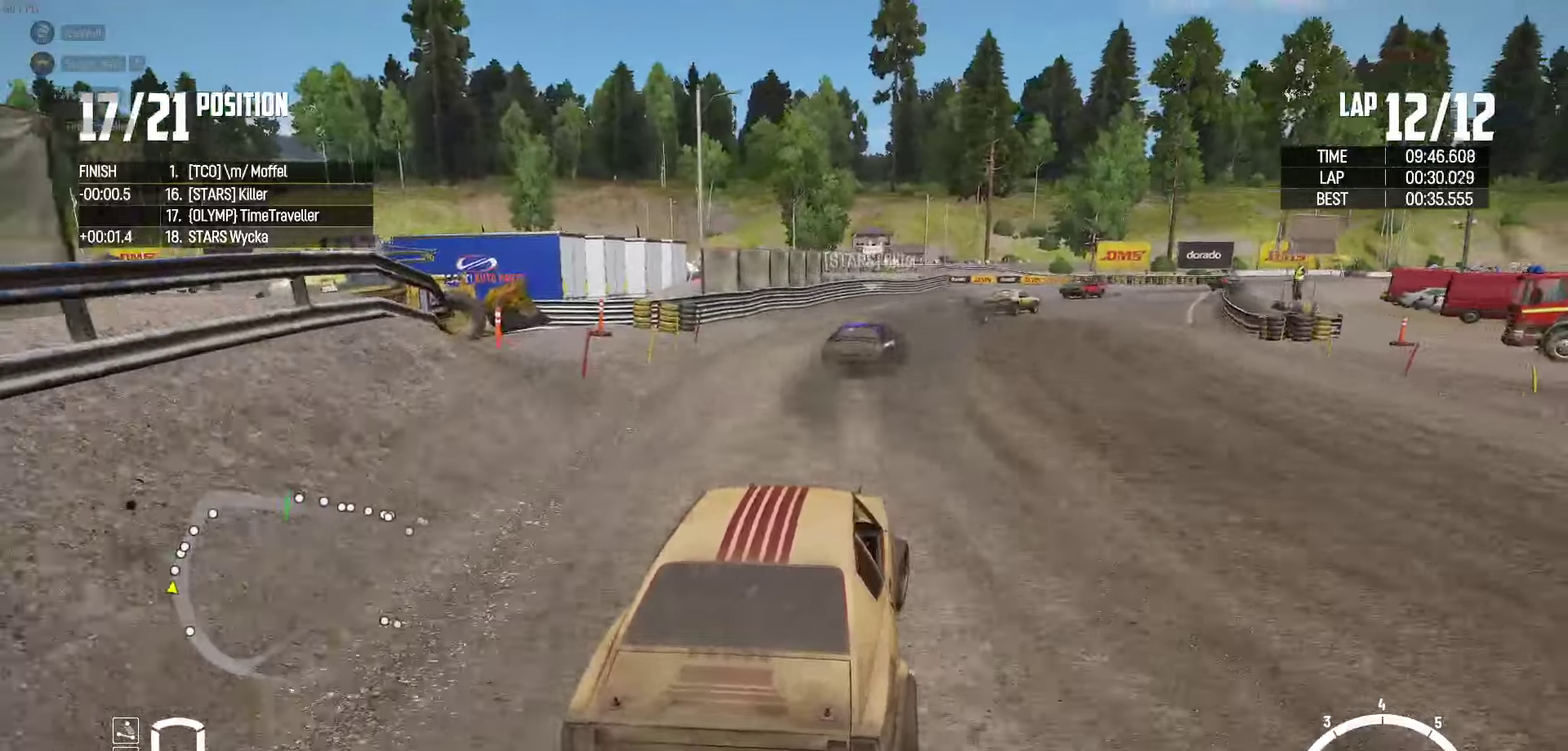
{"buttons": ["R2"], "left_stick": "center", "right_stick": "center", "events": [[100, "left_stick", "up-right"], [150, "left_stick", "right"], [350, "left_stick", "center"]]}
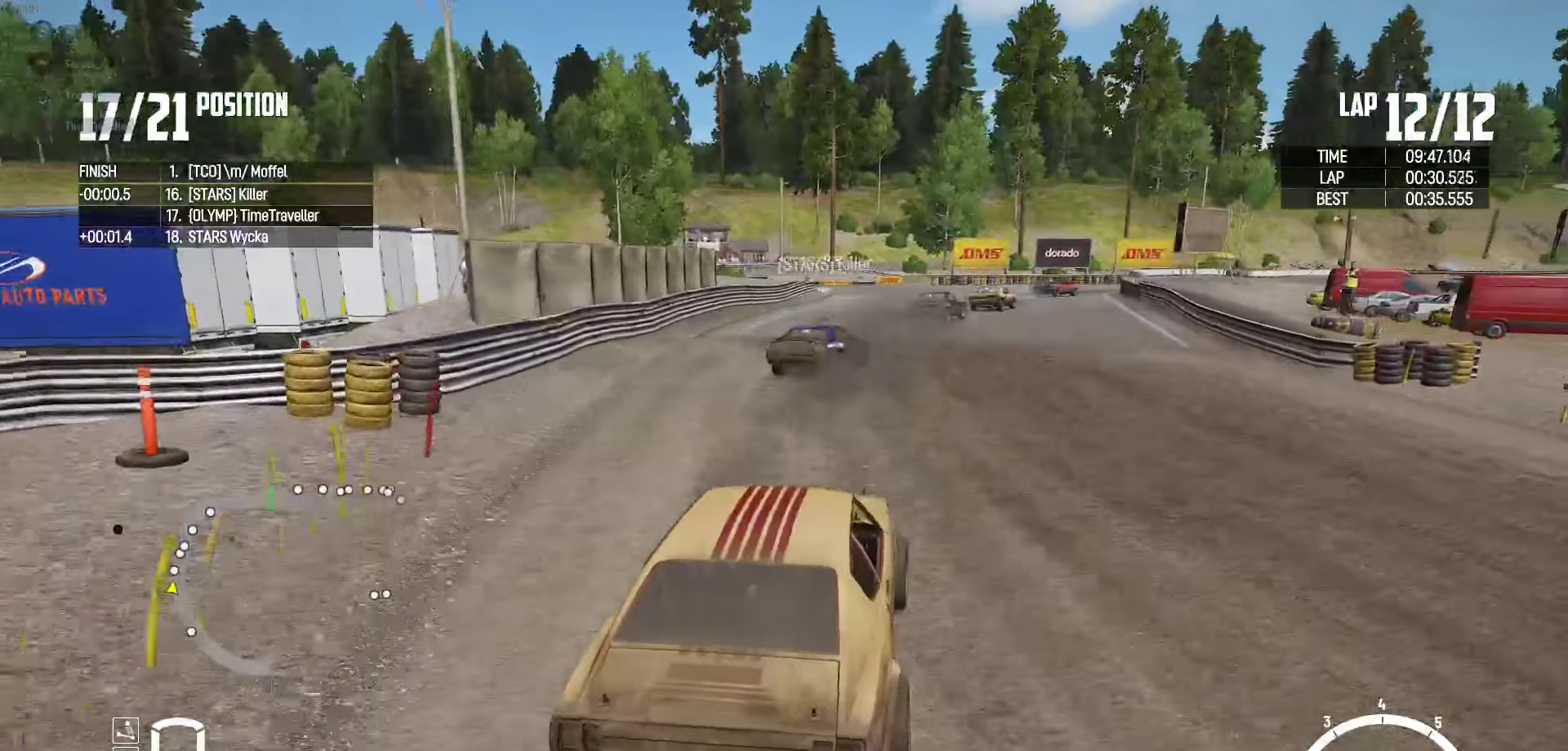
{"buttons": ["R2"], "left_stick": "right", "right_stick": "center", "events": [[117, "left_stick", "right"], [250, "left_stick", "center"], [384, "left_stick", "right"]]}
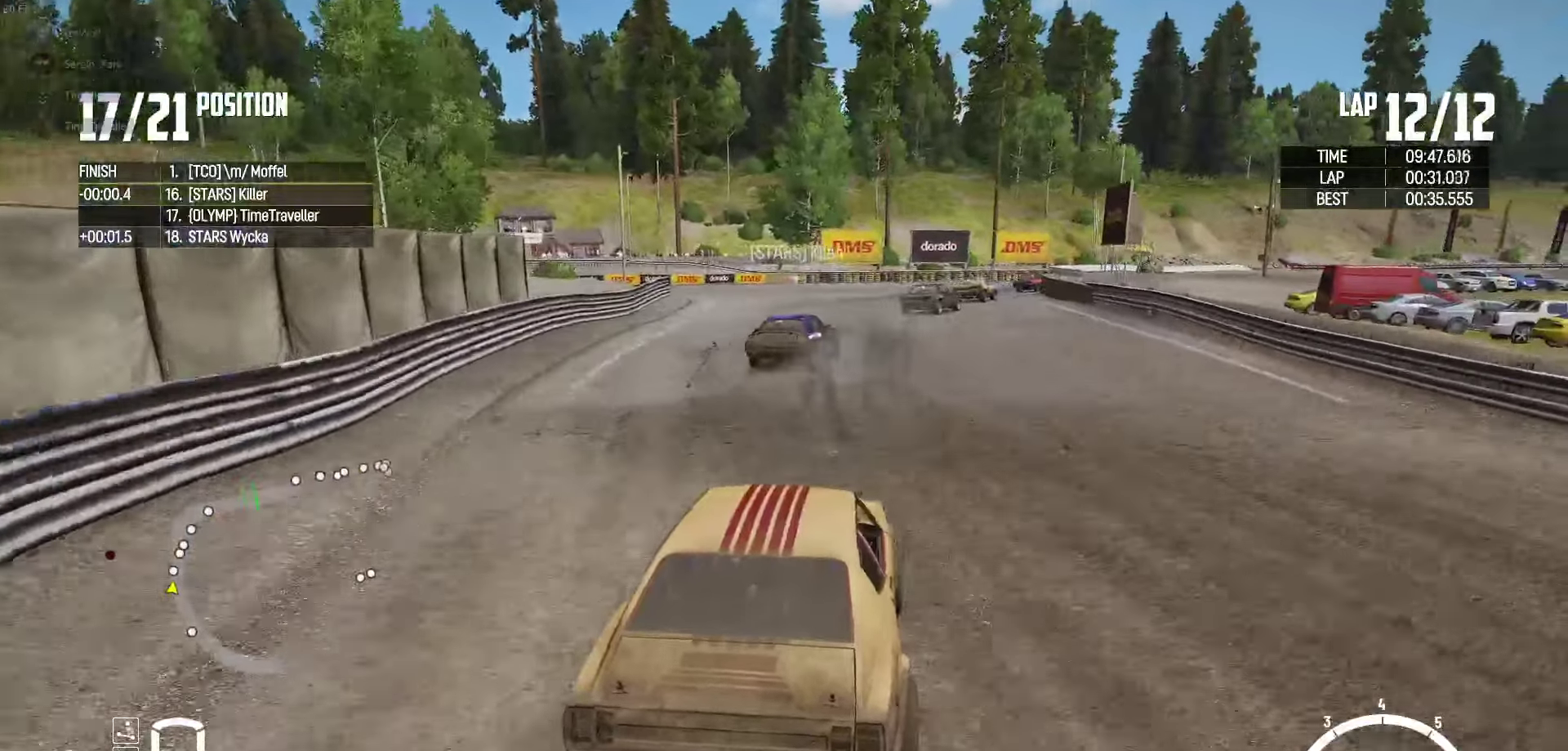
{"buttons": ["R2"], "left_stick": "right", "right_stick": "center", "events": [[67, "left_stick", "center"], [150, "left_stick", "right"]]}
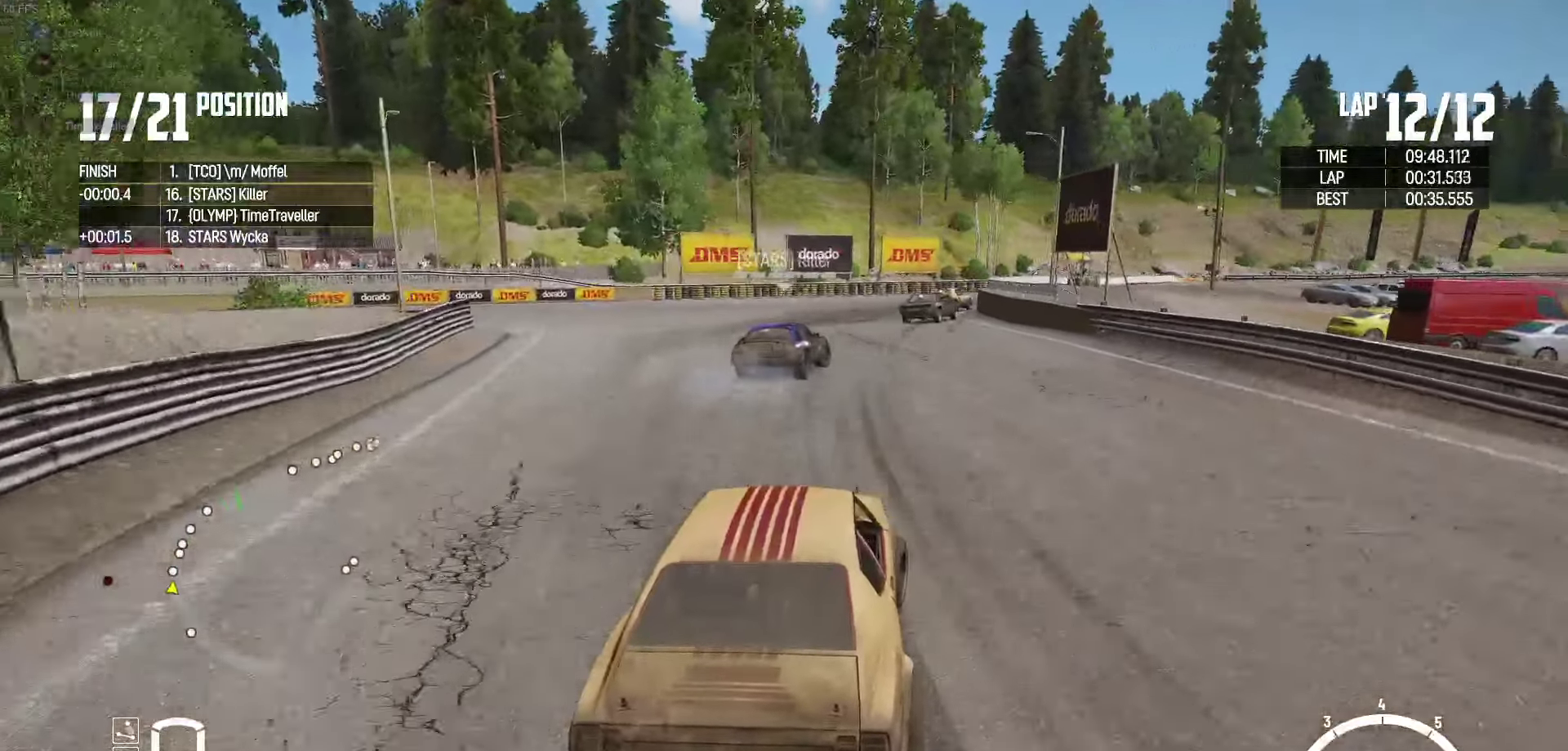
{"buttons": ["R2"], "left_stick": "right", "right_stick": "center", "events": [[34, "left_stick", "center"], [267, "left_stick", "right"]]}
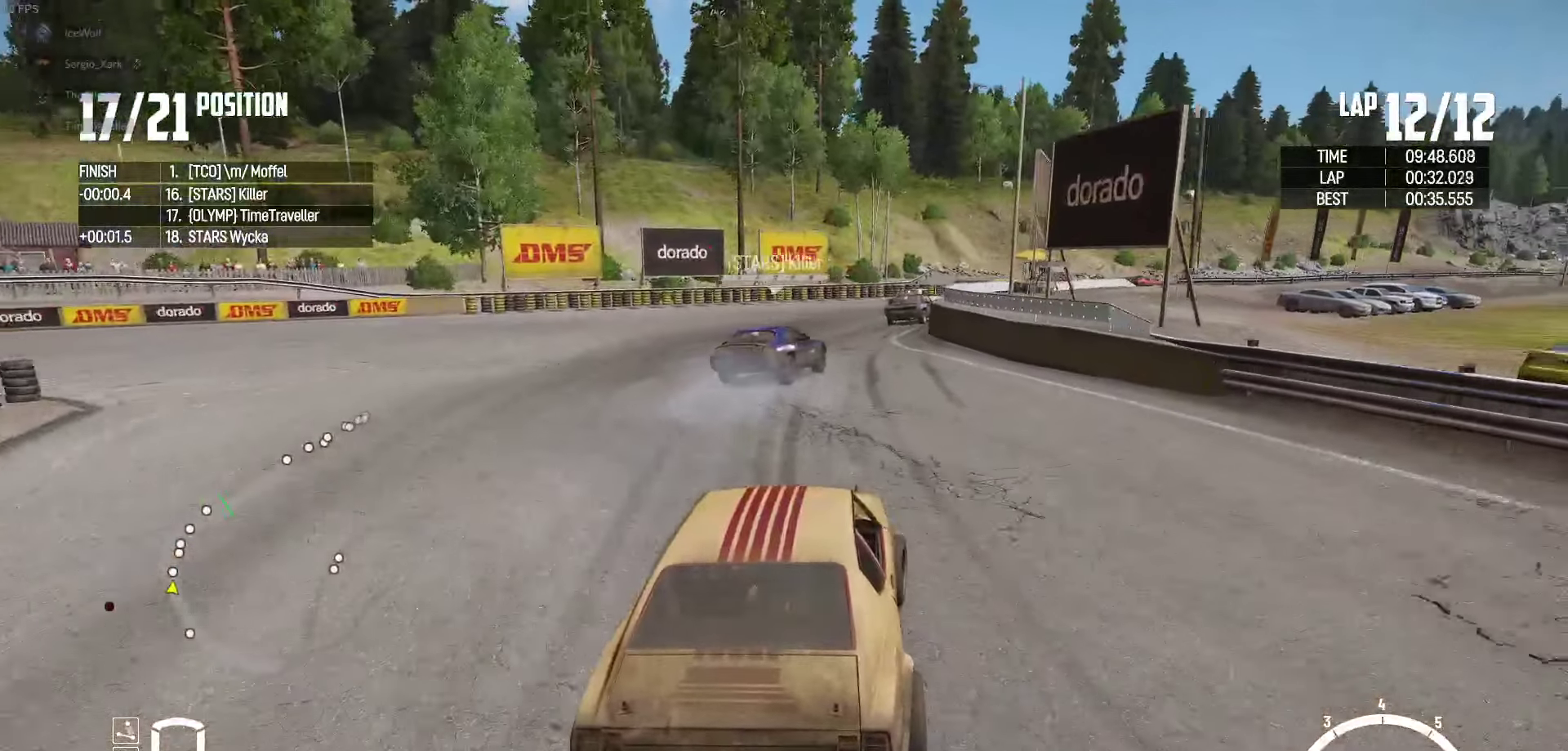
{"buttons": ["R2"], "left_stick": "right", "right_stick": "center", "events": [[67, "left_stick", "center"], [184, "left_stick", "right"], [367, "left_stick", "center"], [500, "left_stick", "right"]]}
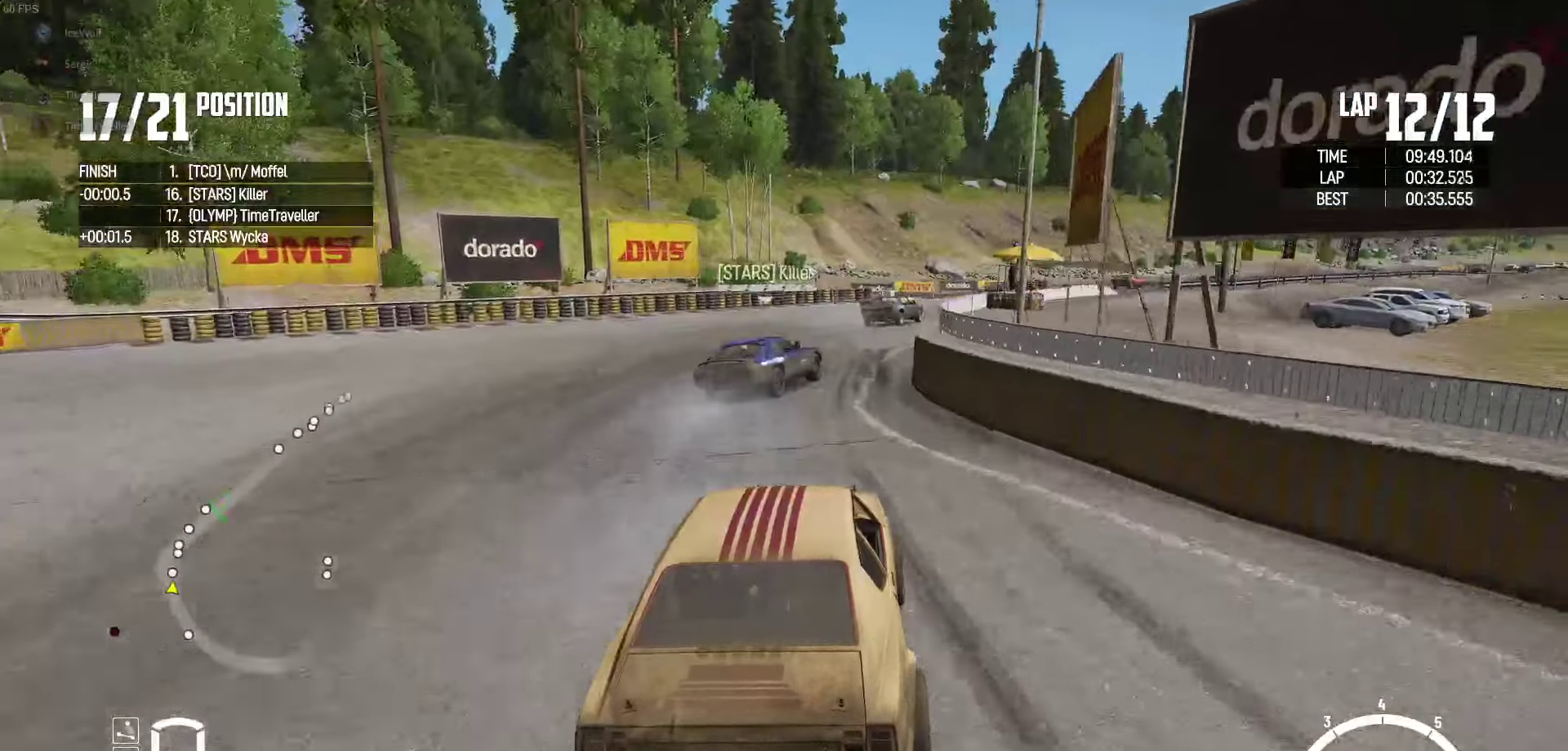
{"buttons": ["R2"], "left_stick": "center", "right_stick": "center", "events": [[467, "left_stick", "center"]]}
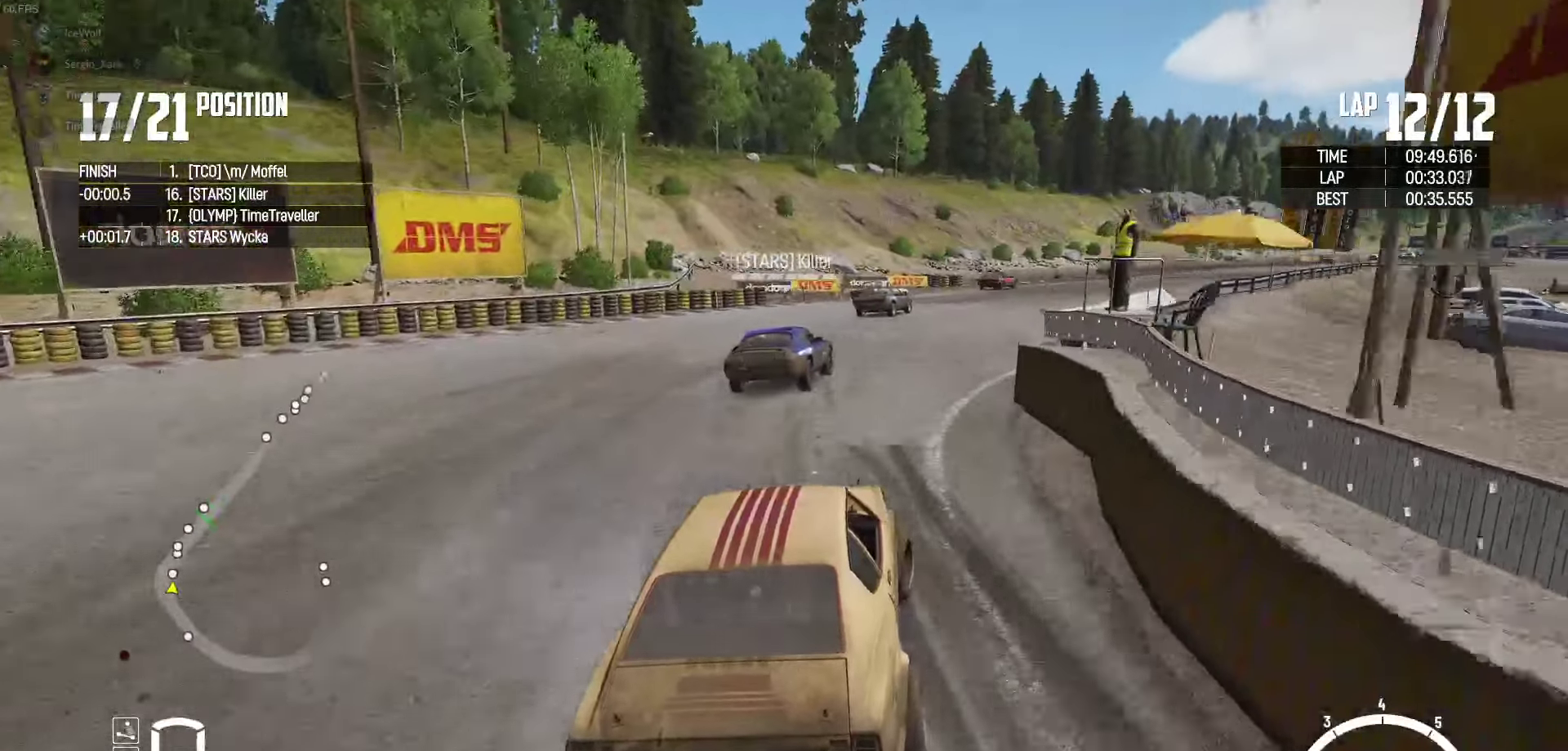
{"buttons": ["R2"], "left_stick": "right", "right_stick": "center", "events": [[234, "left_stick", "left"], [334, "left_stick", "center"], [417, "left_stick", "right"]]}
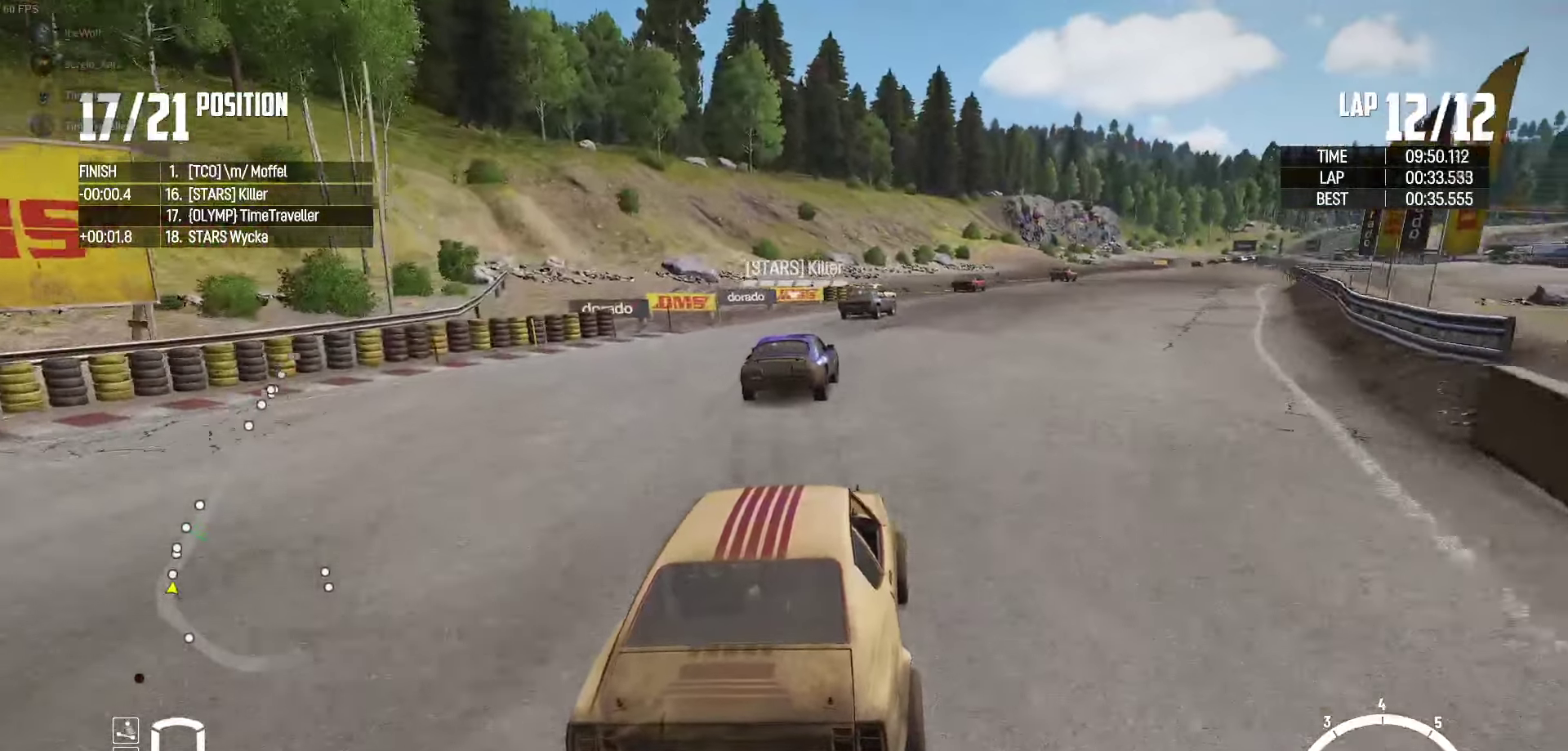
{"buttons": ["R2"], "left_stick": "center", "right_stick": "center", "events": [[150, "left_stick", "center"]]}
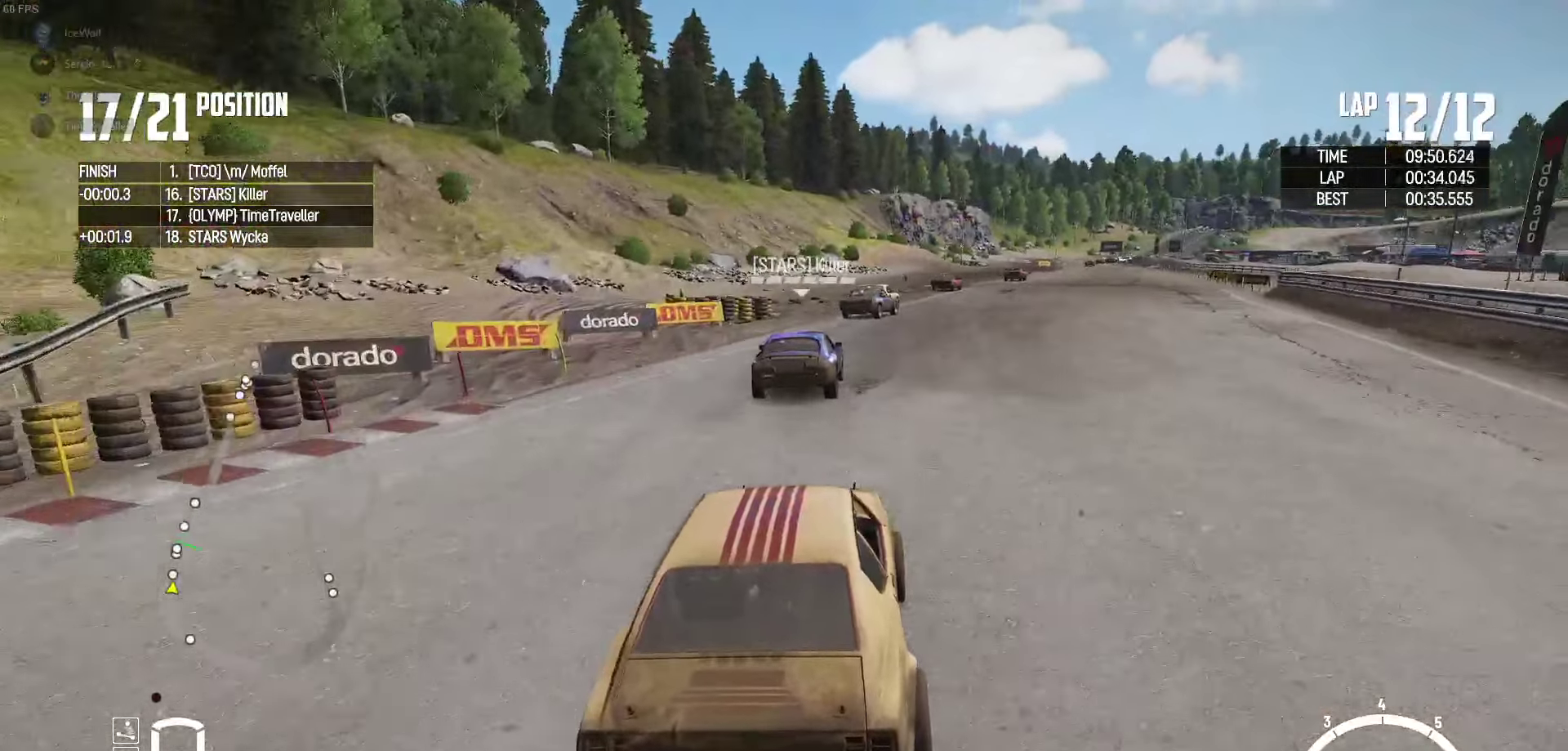
{"buttons": ["R2"], "left_stick": "right", "right_stick": "center", "events": [[17, "left_stick", "right"], [217, "right_stick", "up-right"], [317, "left_stick", "center"], [334, "right_stick", "center"], [434, "left_stick", "right"]]}
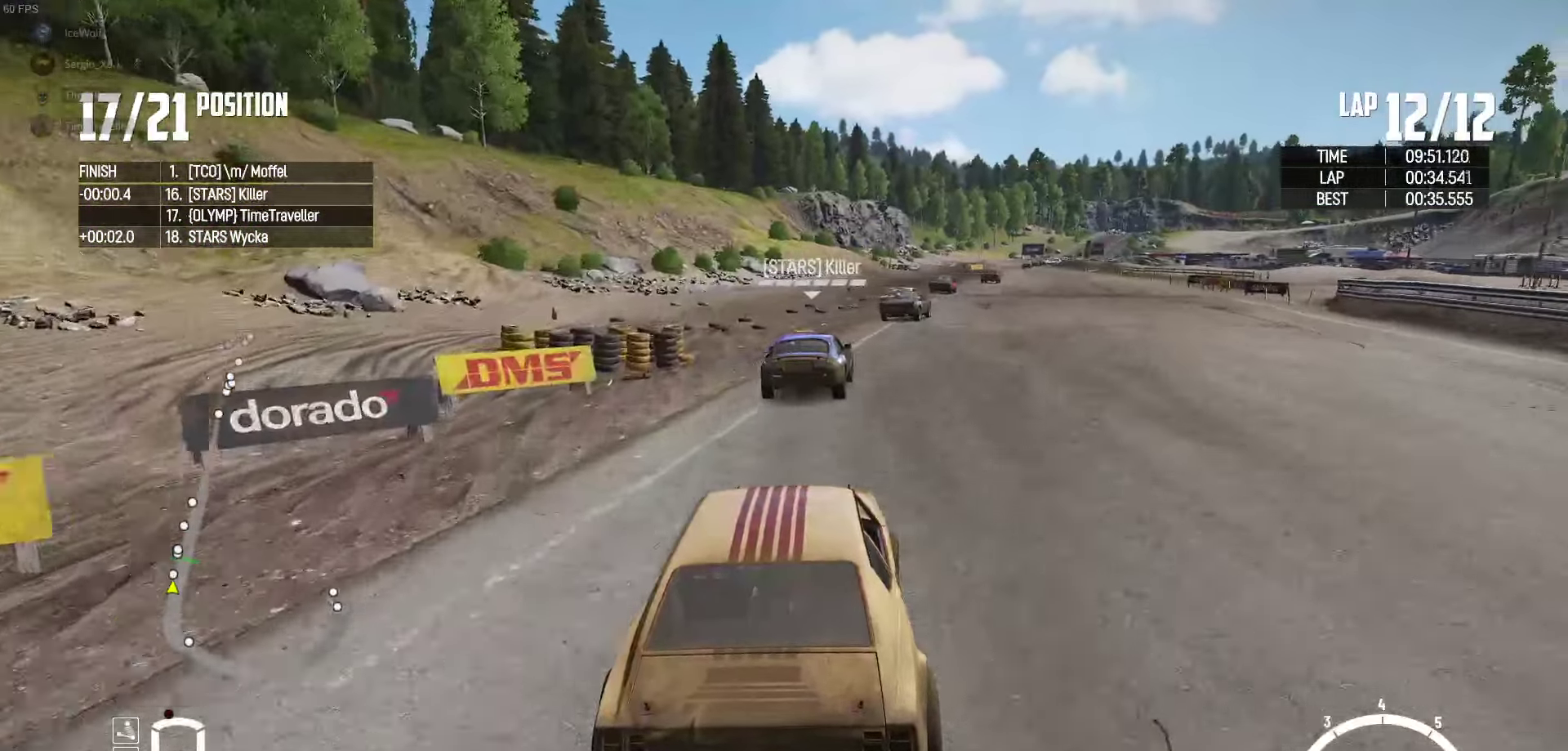
{"buttons": ["R2"], "left_stick": "right", "right_stick": "center", "events": [[317, "left_stick", "center"], [466, "left_stick", "right"]]}
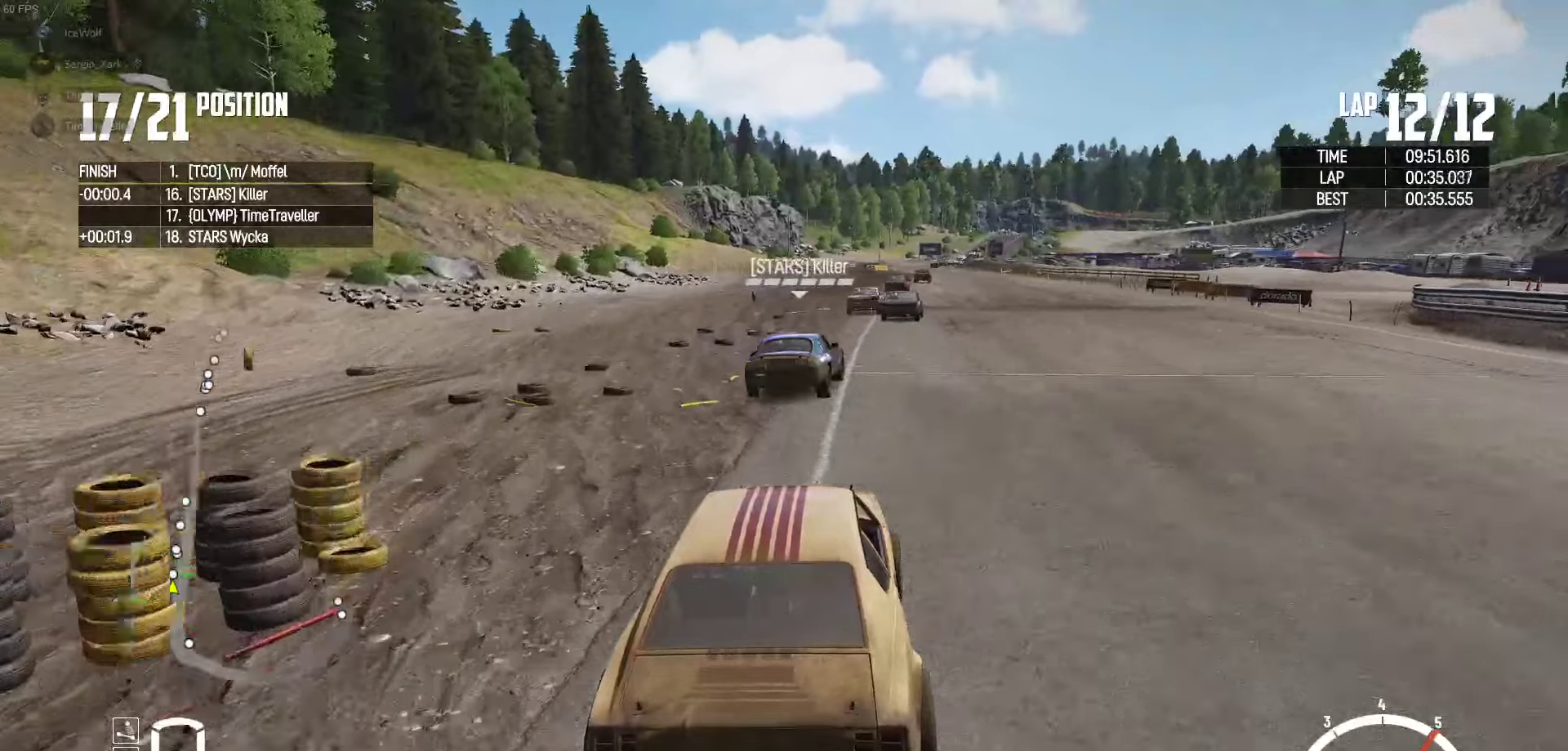
{"buttons": ["R2"], "left_stick": "center", "right_stick": "center", "events": [[116, "left_stick", "center"], [316, "left_stick", "right"], [500, "left_stick", "center"]]}
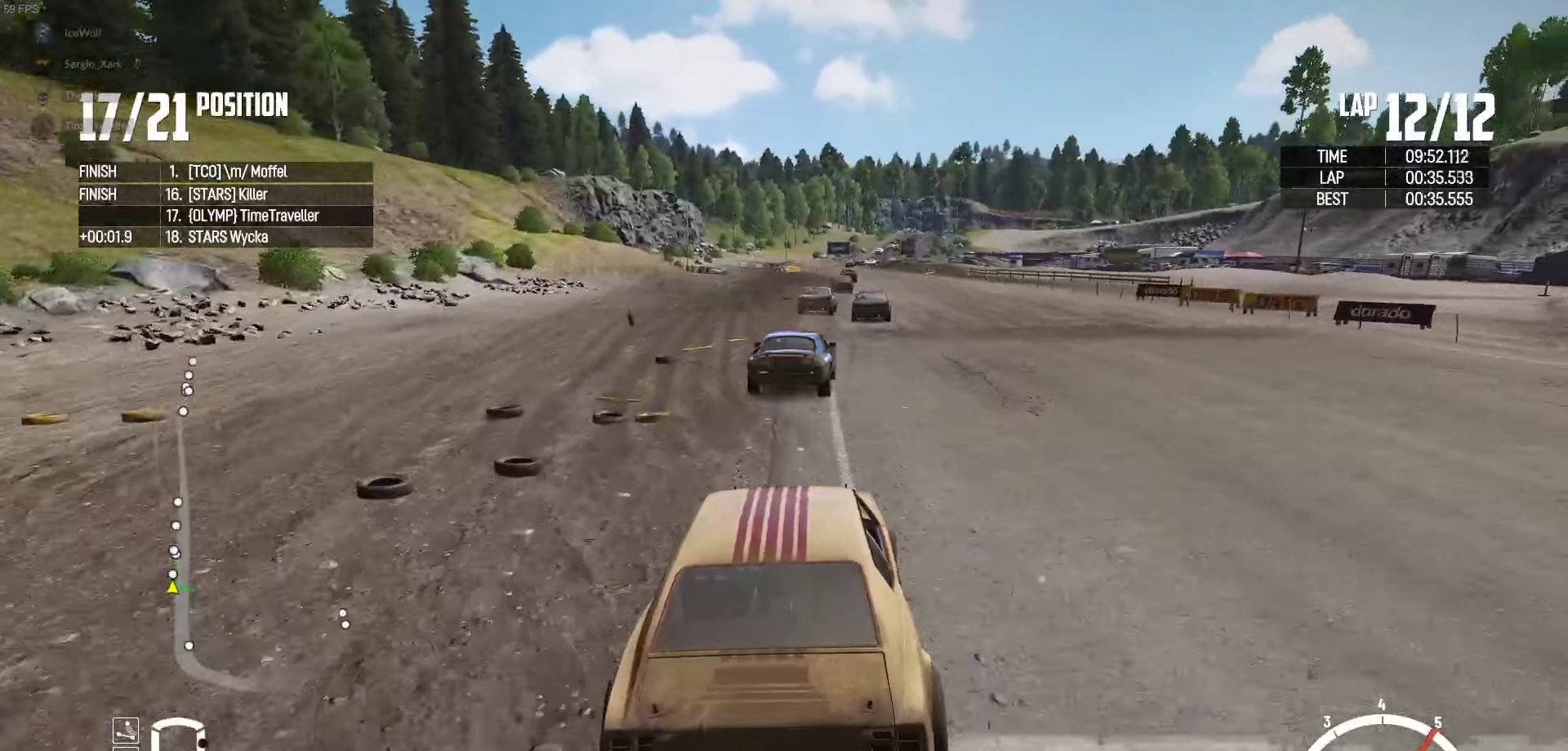
{"buttons": ["A"], "left_stick": "center", "right_stick": "center", "events": [[433, "R2", "up"], [466, "A", "down"]]}
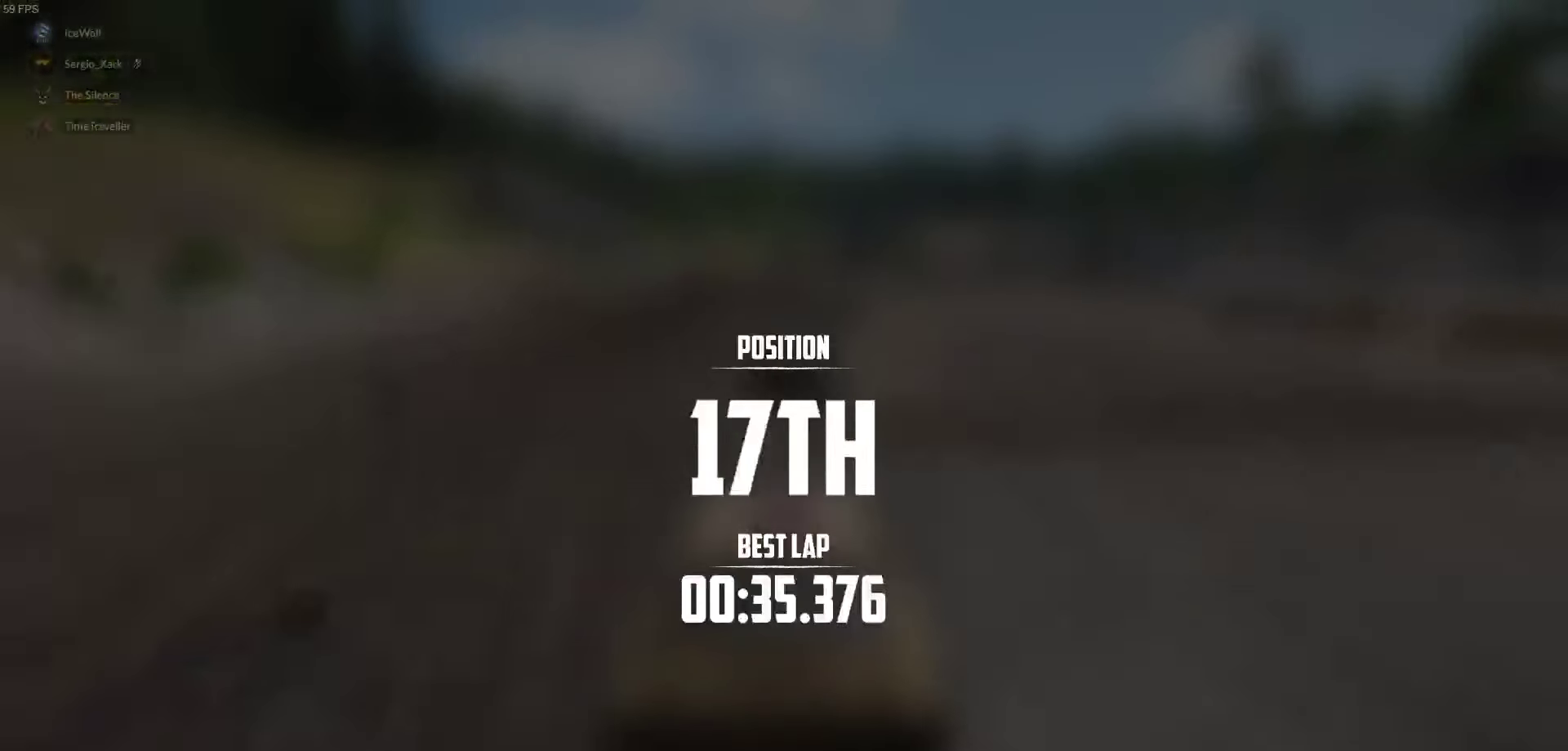
{"buttons": [], "left_stick": "center", "right_stick": "center", "events": [[33, "A", "up"], [333, "A", "down"], [400, "A", "up"]]}